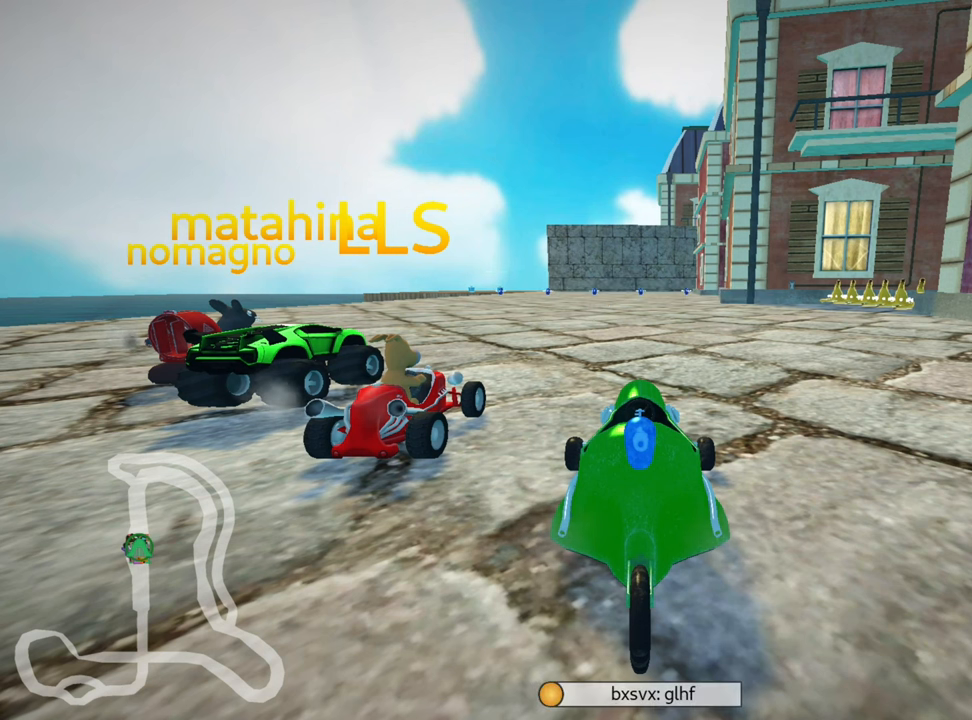
Gameplay with keyboard; each line is a JSON object with the keys held at the frame after it. "events" lists presses ("down") and releases ("up") of "down", "fire", "flag", "left", "look", "nitro", "right", "skid" and "up" between this image and that frame as [ms after this image, input, new state], when the widget could be followed in between. No other keys are recorded. Mouse input is not recorded. Key names are as the overlay labels them; some are game actions (e.g. jump) rather than physical keys.
{"keys": ["look"], "events": [[116, "look", "down"]]}
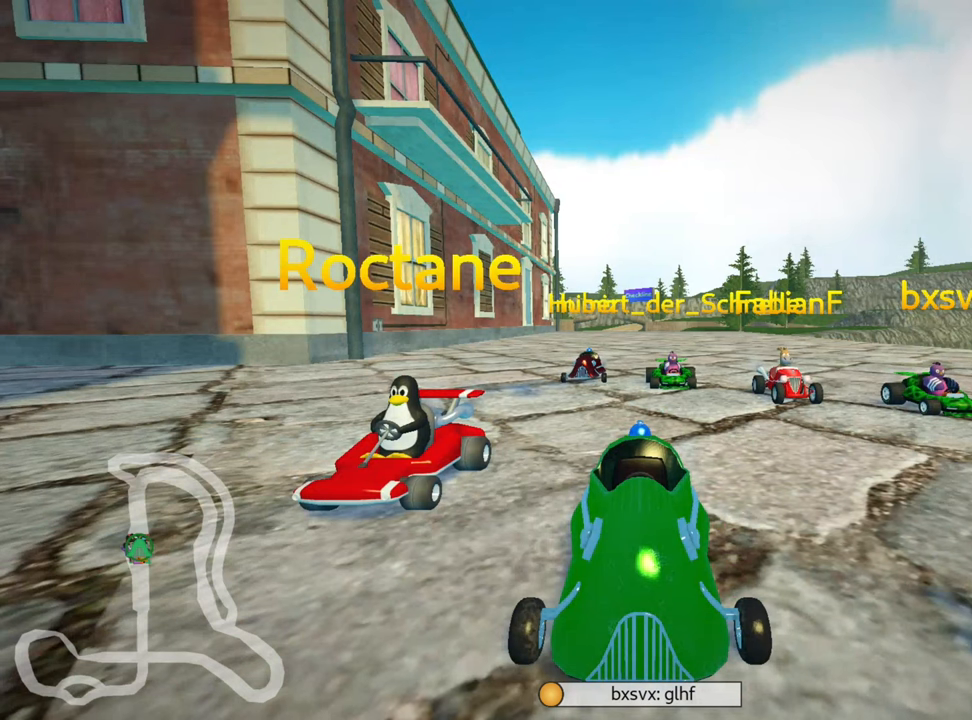
{"keys": [], "events": [[416, "look", "up"]]}
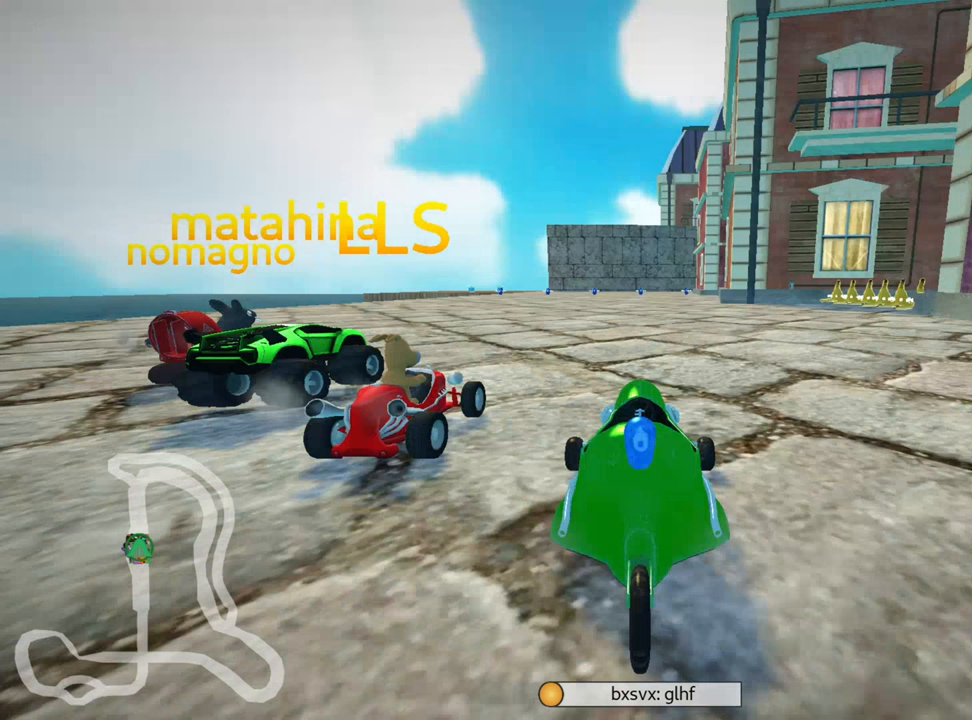
{"keys": [], "events": []}
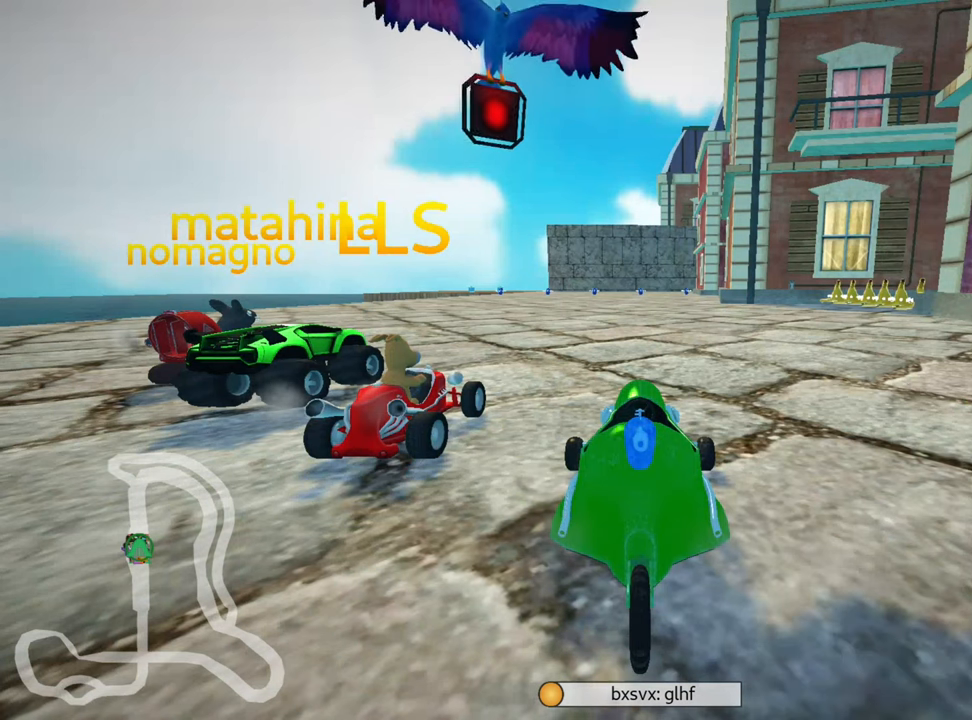
{"keys": [], "events": []}
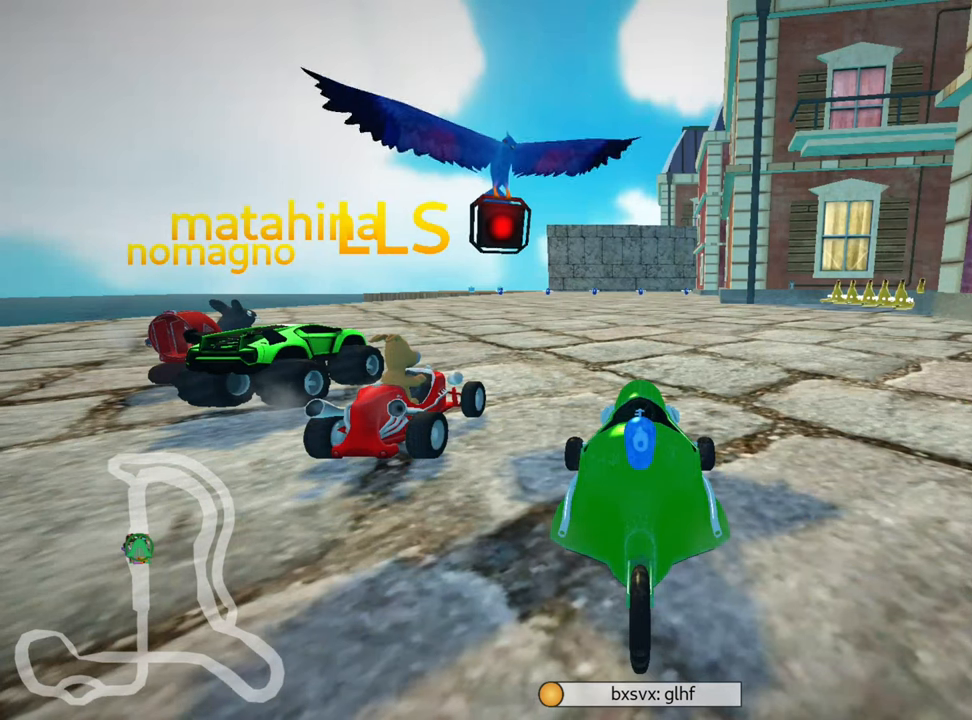
{"keys": [], "events": []}
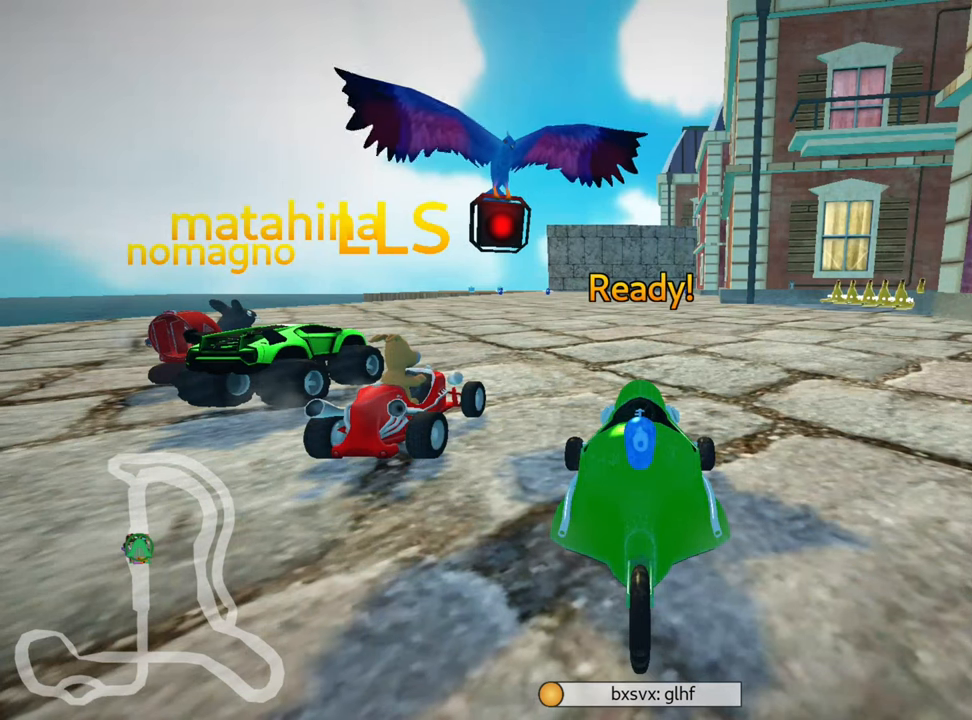
{"keys": [], "events": []}
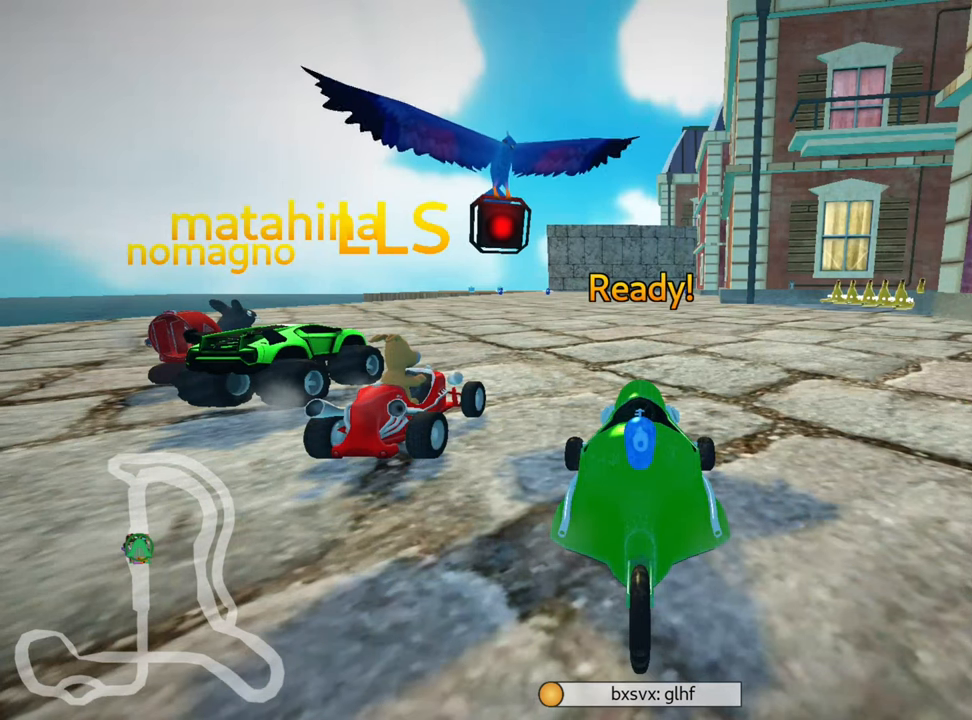
{"keys": ["up"], "events": [[233, "up", "down"]]}
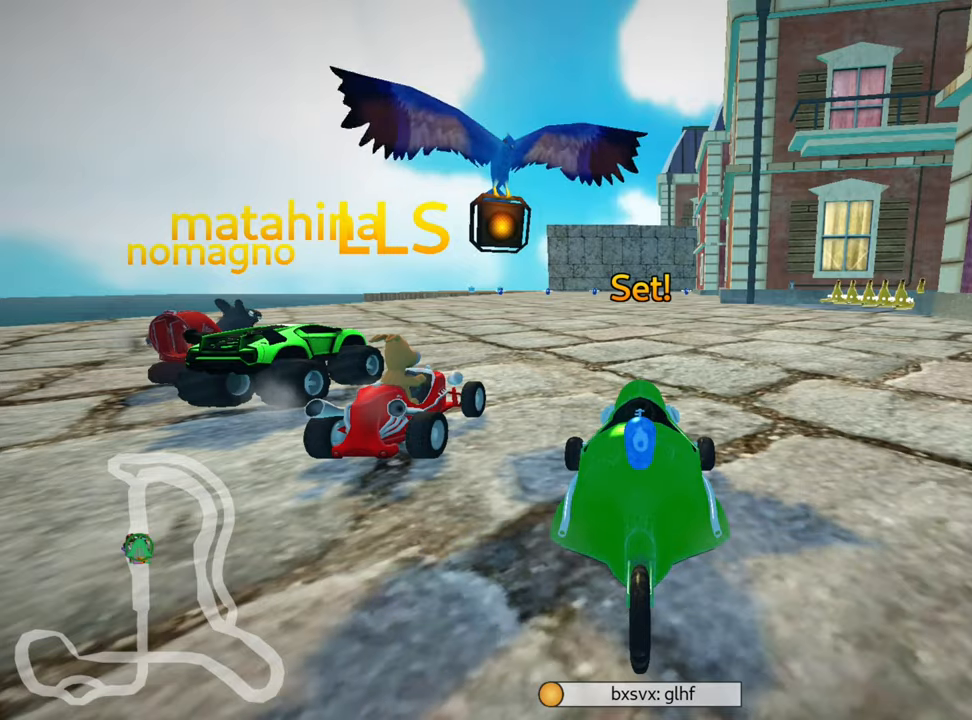
{"keys": ["up"], "events": []}
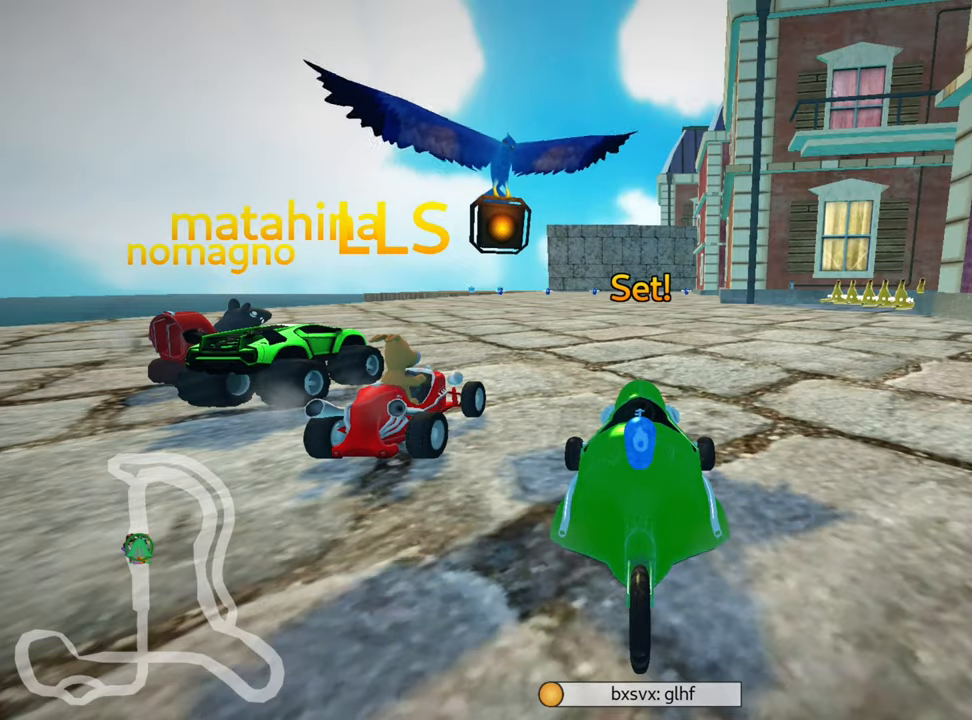
{"keys": ["skid", "up"], "events": [[167, "right", "down"], [433, "right", "up"], [500, "skid", "down"]]}
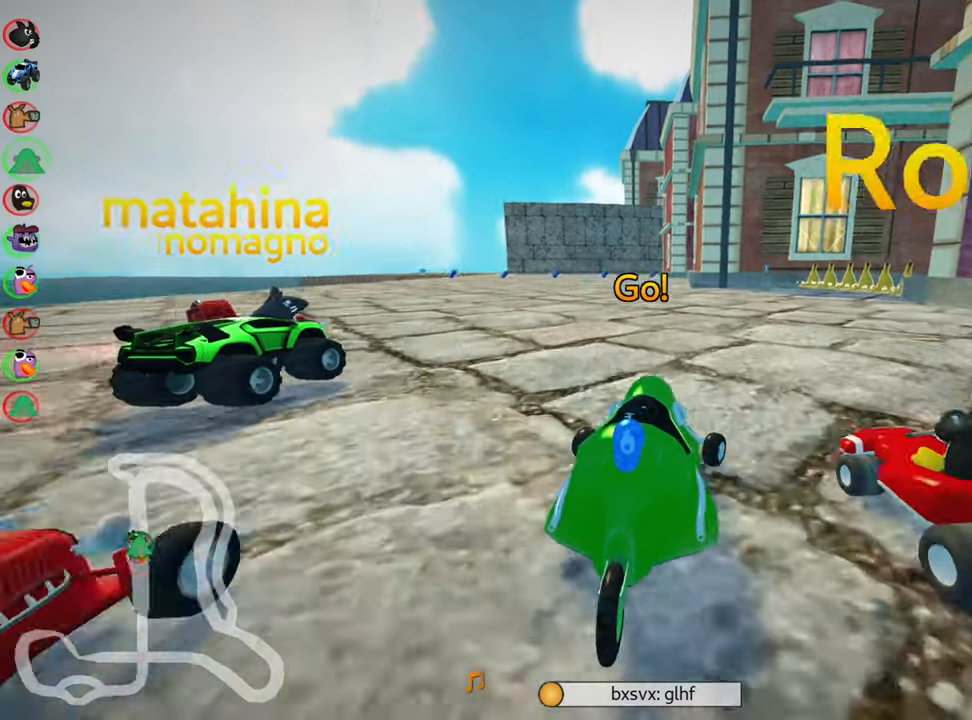
{"keys": ["right", "skid", "up"], "events": [[17, "left", "down"], [417, "left", "up"], [500, "right", "down"]]}
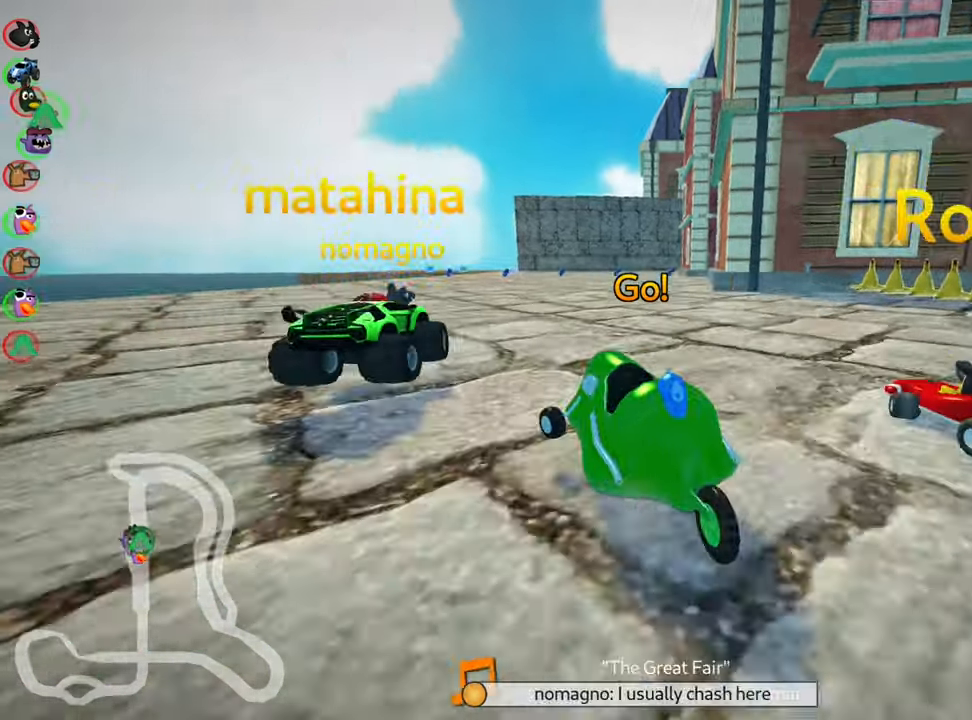
{"keys": ["right", "skid", "up"], "events": [[350, "left", "down"], [500, "left", "up"]]}
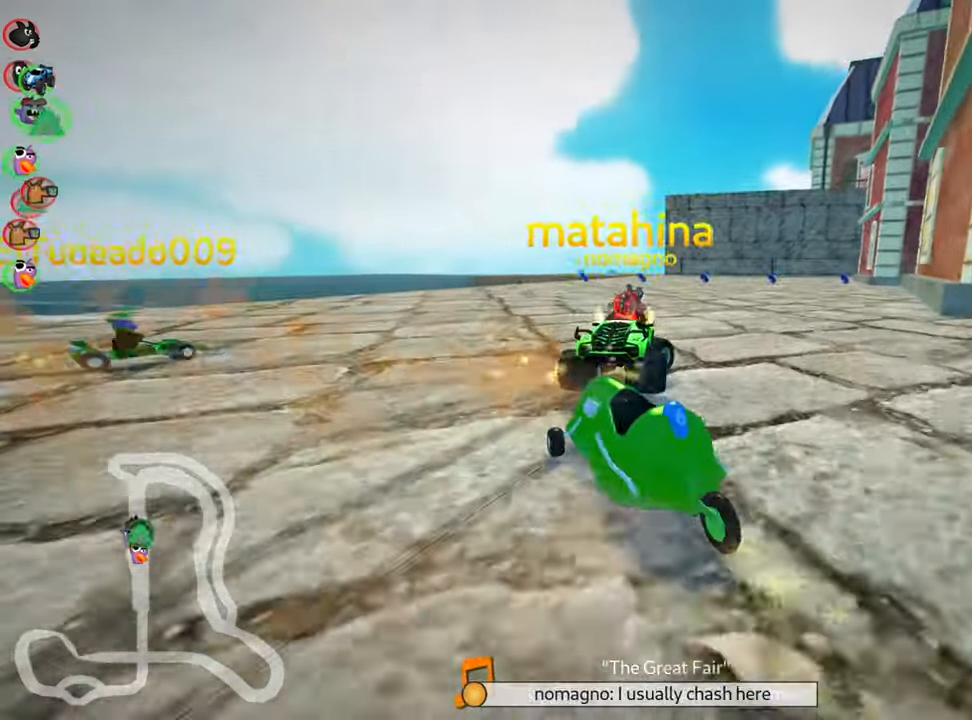
{"keys": ["up"], "events": [[350, "skid", "up"], [467, "right", "up"]]}
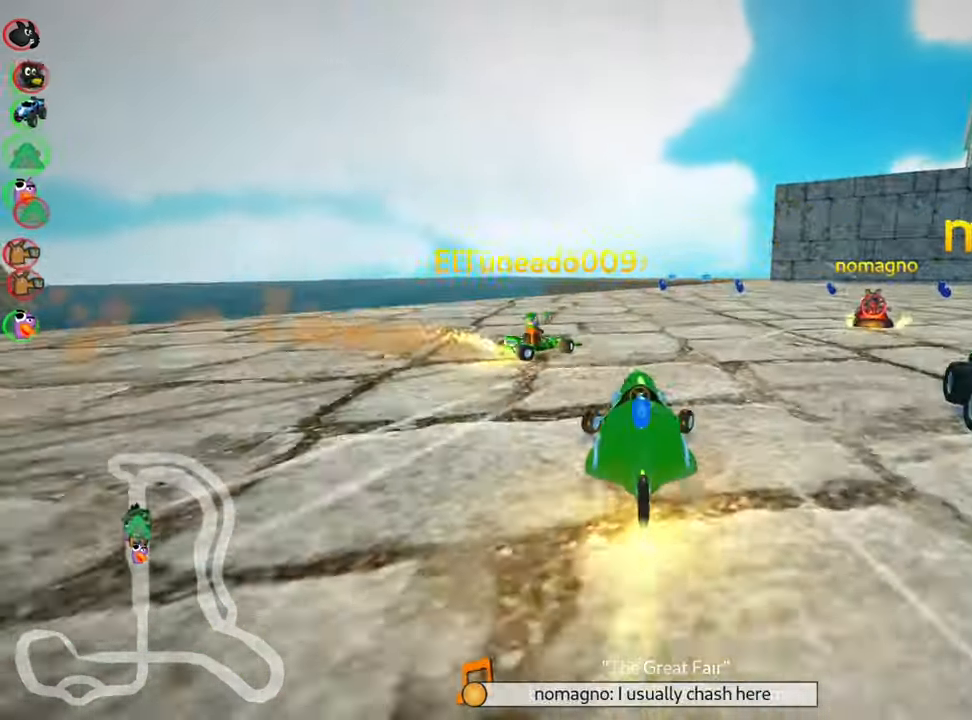
{"keys": ["right", "up"], "events": [[400, "right", "down"]]}
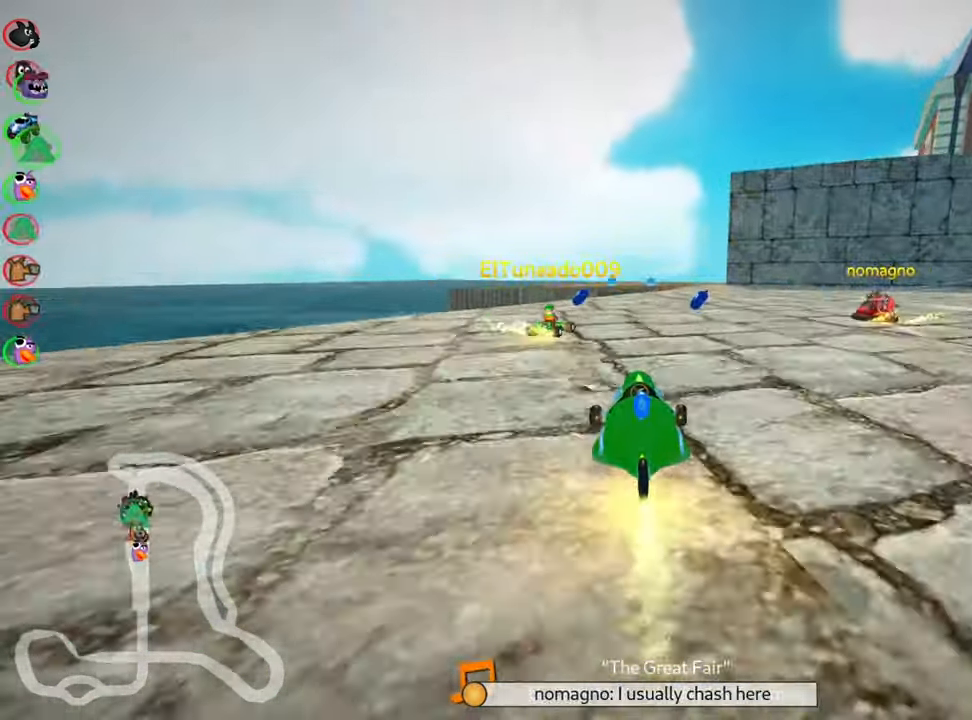
{"keys": ["left", "up"], "events": [[133, "right", "up"], [417, "left", "down"]]}
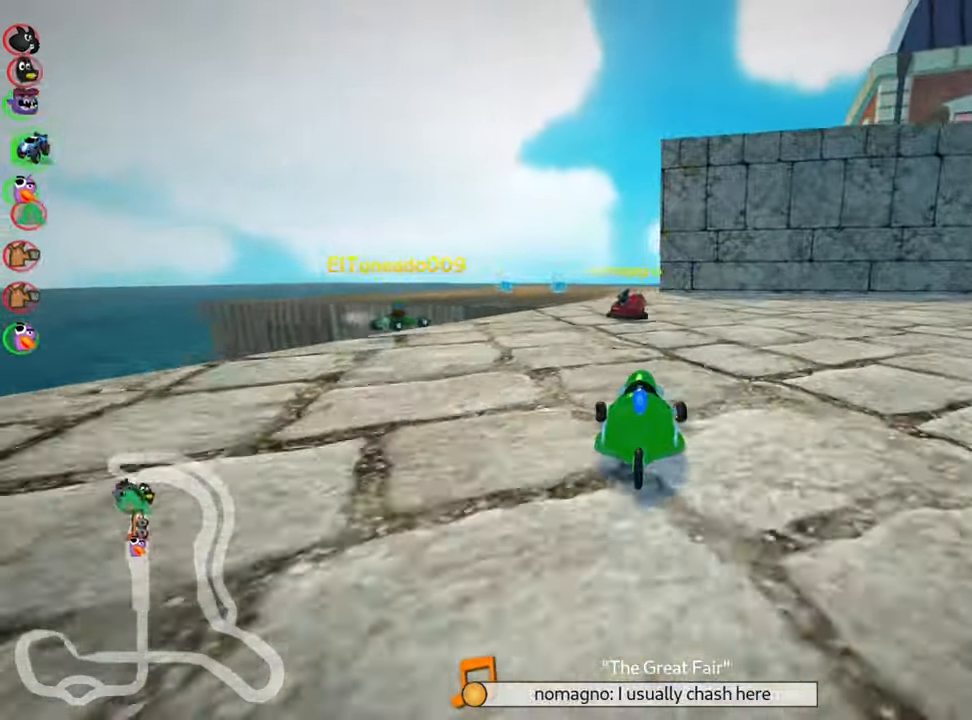
{"keys": ["skid", "up"], "events": [[233, "left", "up"], [350, "skid", "down"], [383, "right", "down"], [500, "right", "up"]]}
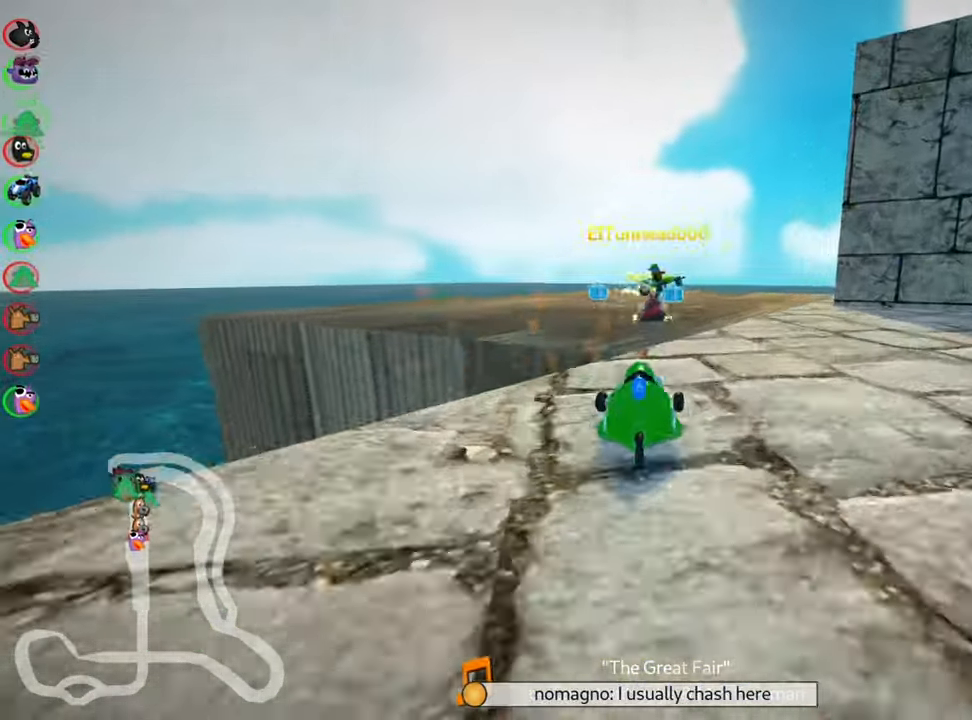
{"keys": ["right", "up"], "events": [[200, "right", "down"], [500, "skid", "up"]]}
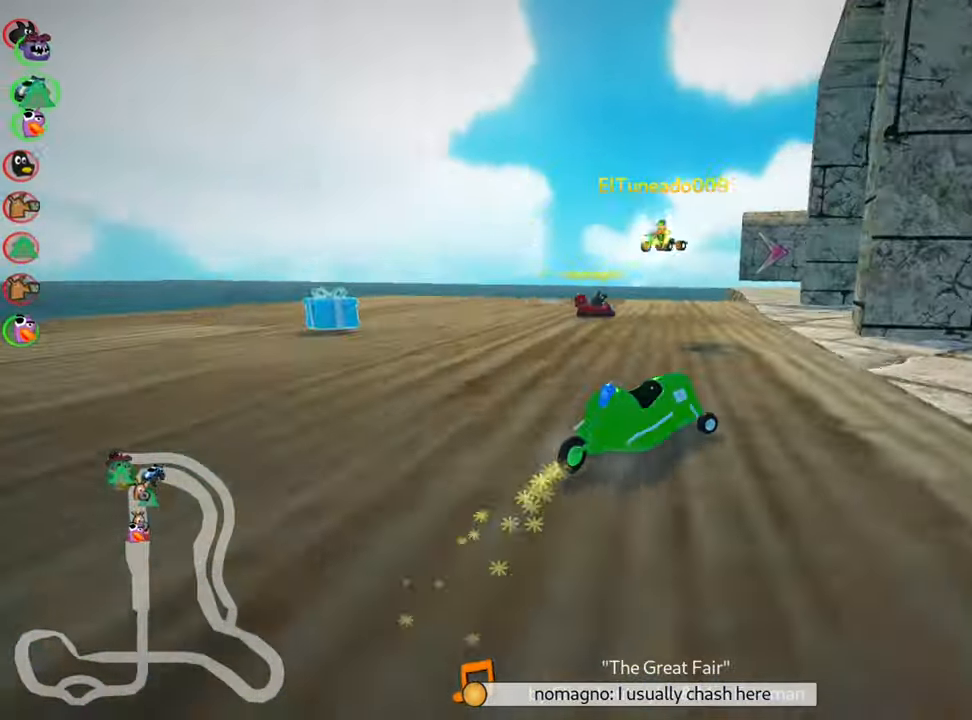
{"keys": ["right", "up"], "events": []}
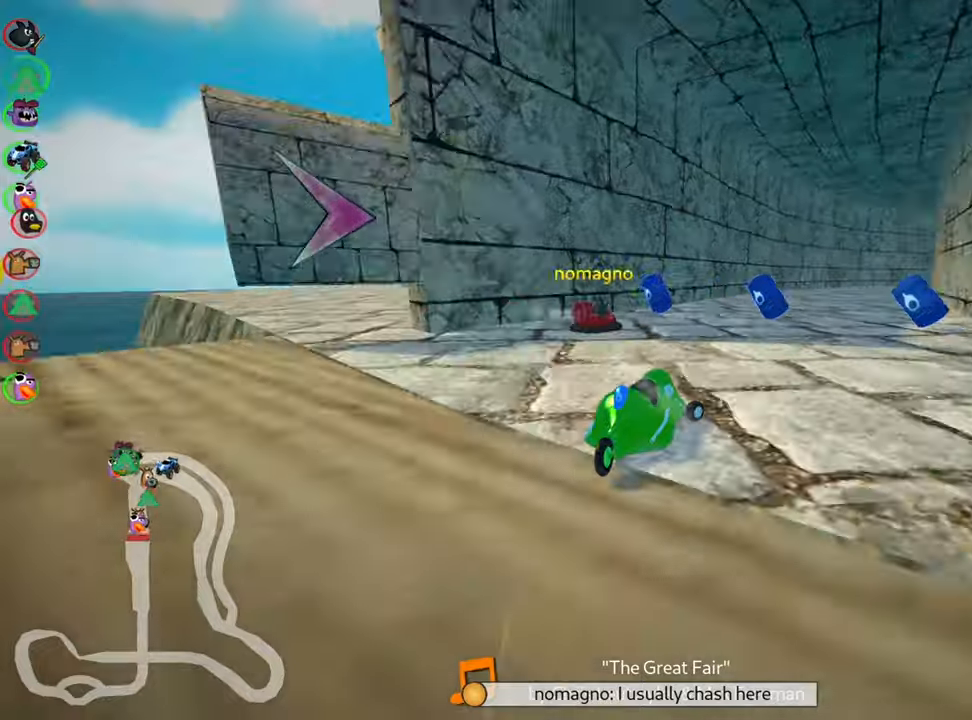
{"keys": ["up"], "events": [[50, "right", "up"], [167, "left", "down"], [267, "nitro", "down"], [400, "nitro", "up"], [450, "left", "up"]]}
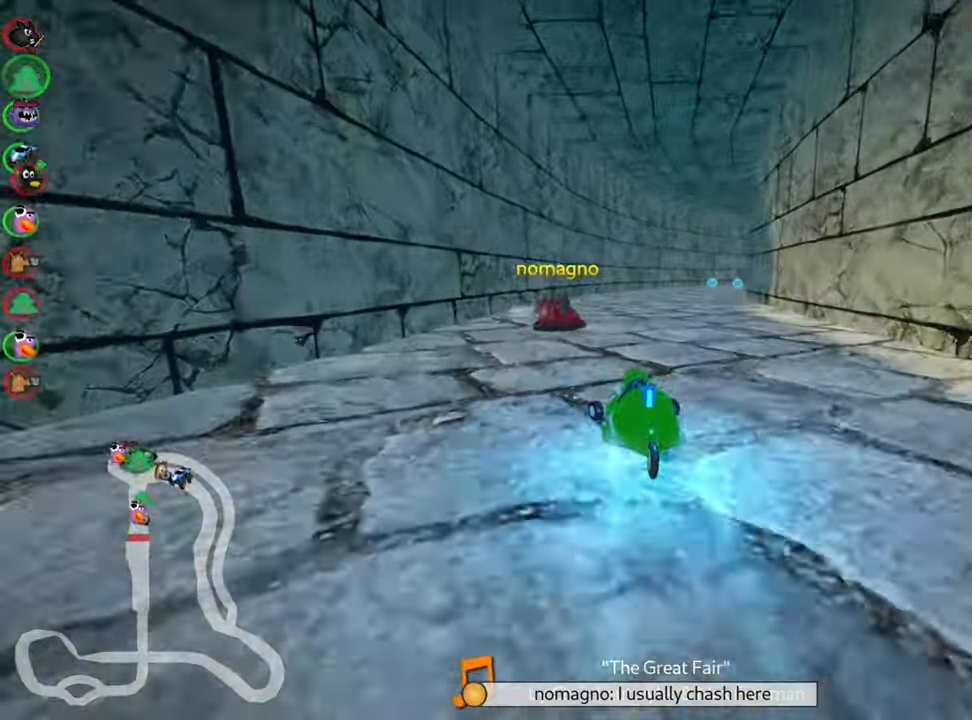
{"keys": ["left", "skid", "up"], "events": [[17, "skid", "down"], [34, "right", "down"], [267, "right", "up"], [300, "left", "down"]]}
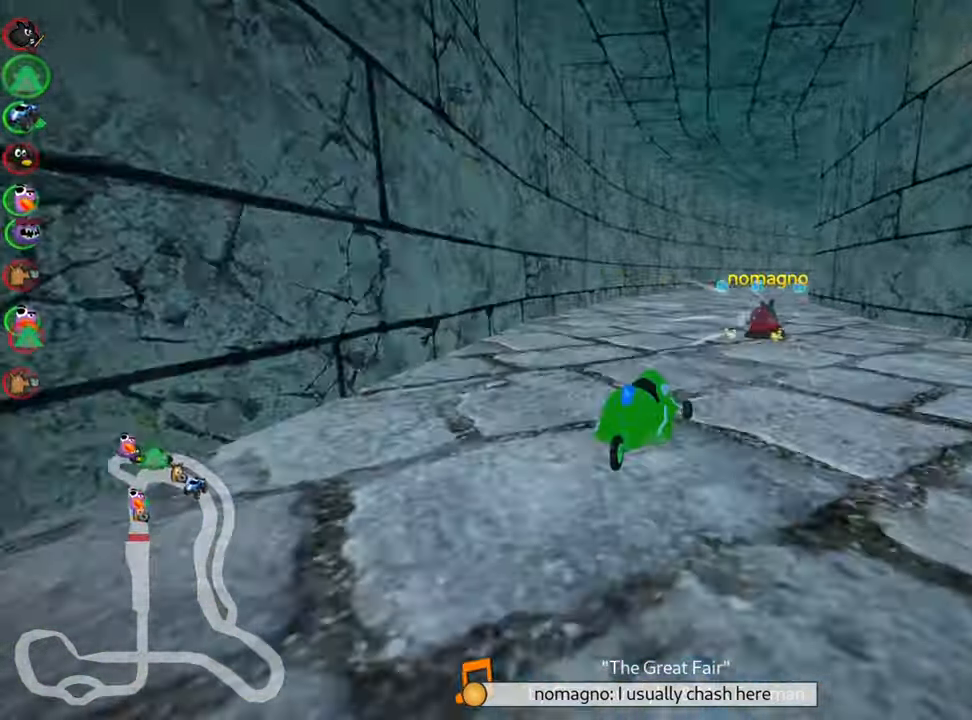
{"keys": ["left", "skid", "up"], "events": [[400, "left", "up"], [484, "left", "down"]]}
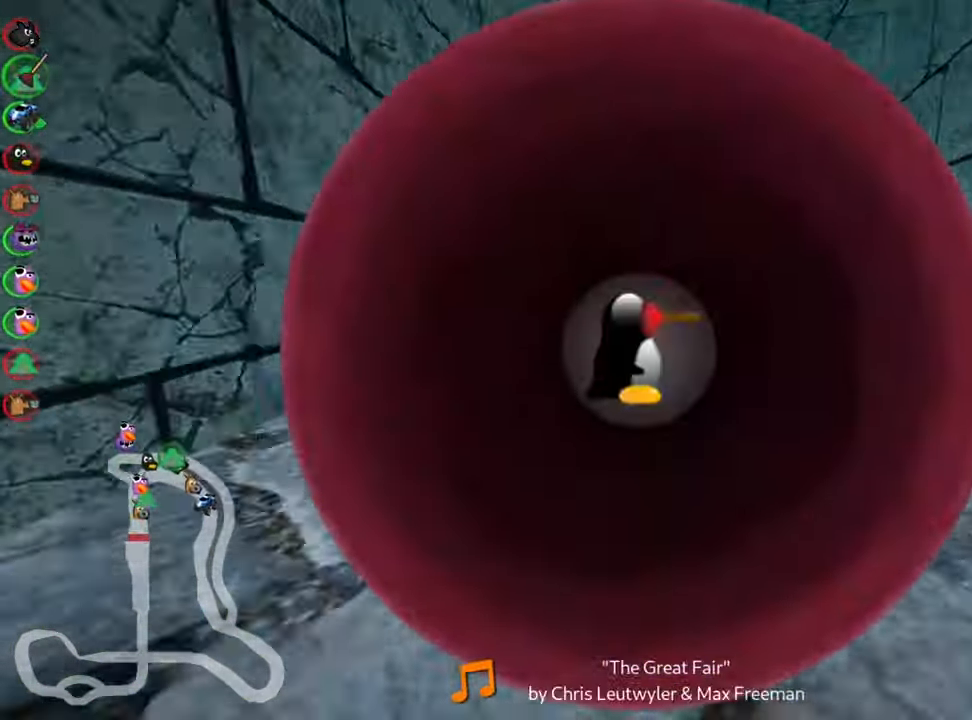
{"keys": ["left", "skid", "up"], "events": []}
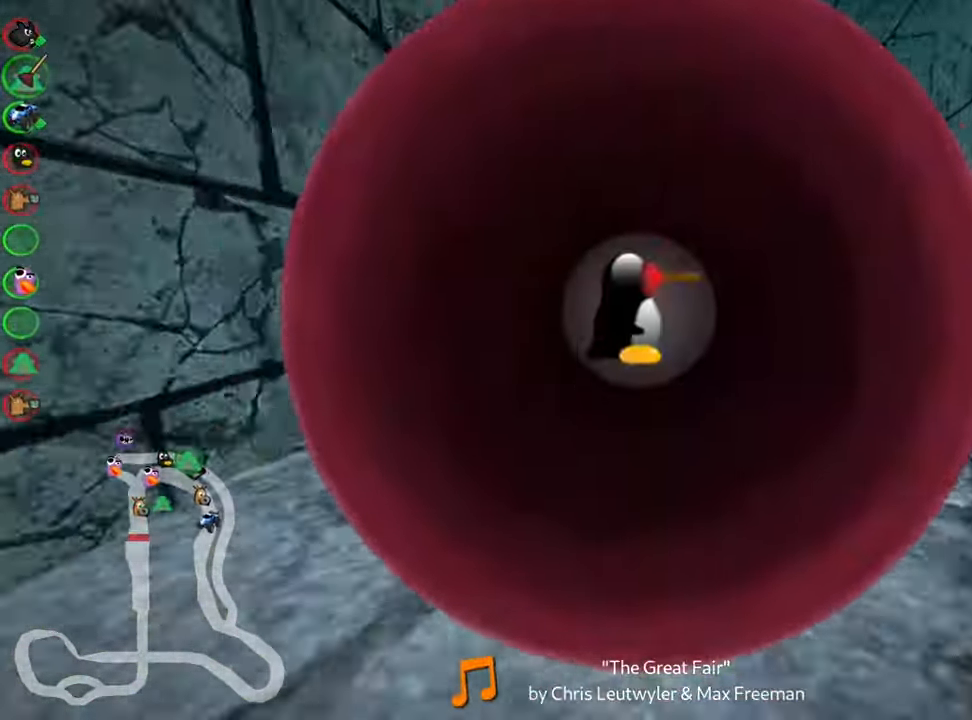
{"keys": ["fire", "up"], "events": [[67, "left", "up"], [117, "right", "down"], [184, "skid", "up"], [250, "right", "up"], [450, "fire", "down"]]}
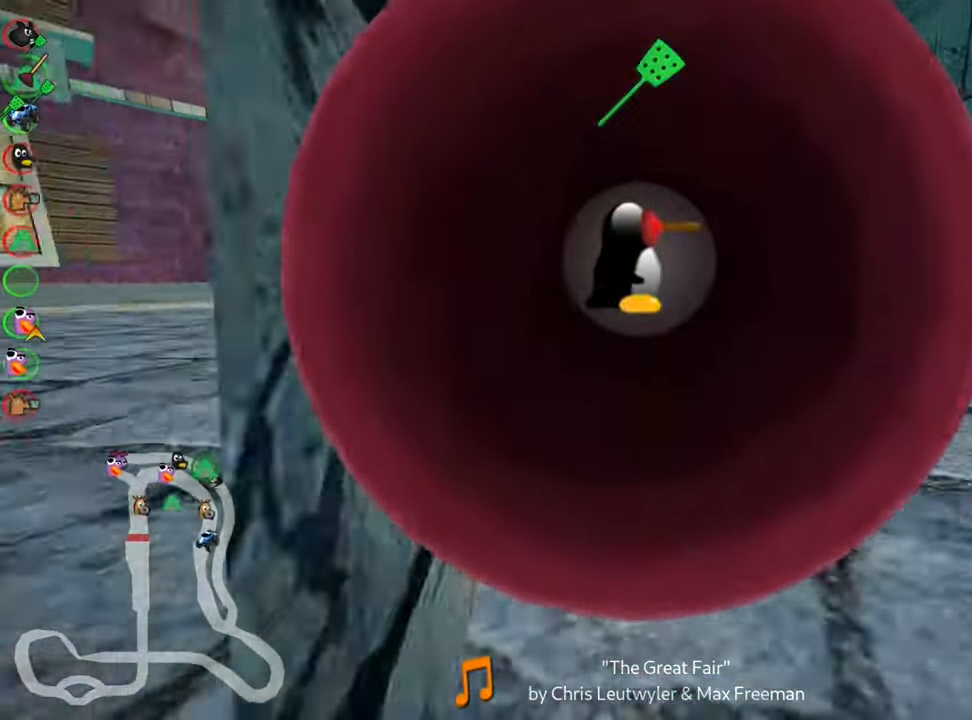
{"keys": ["up"], "events": [[17, "fire", "up"]]}
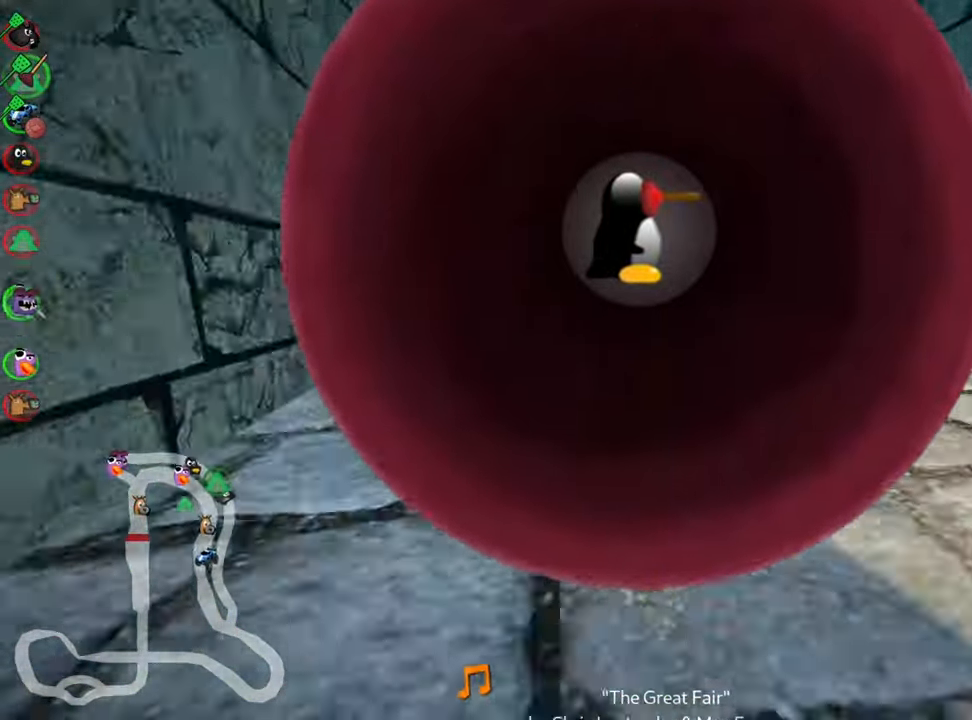
{"keys": ["up"], "events": [[17, "left", "down"], [184, "left", "up"]]}
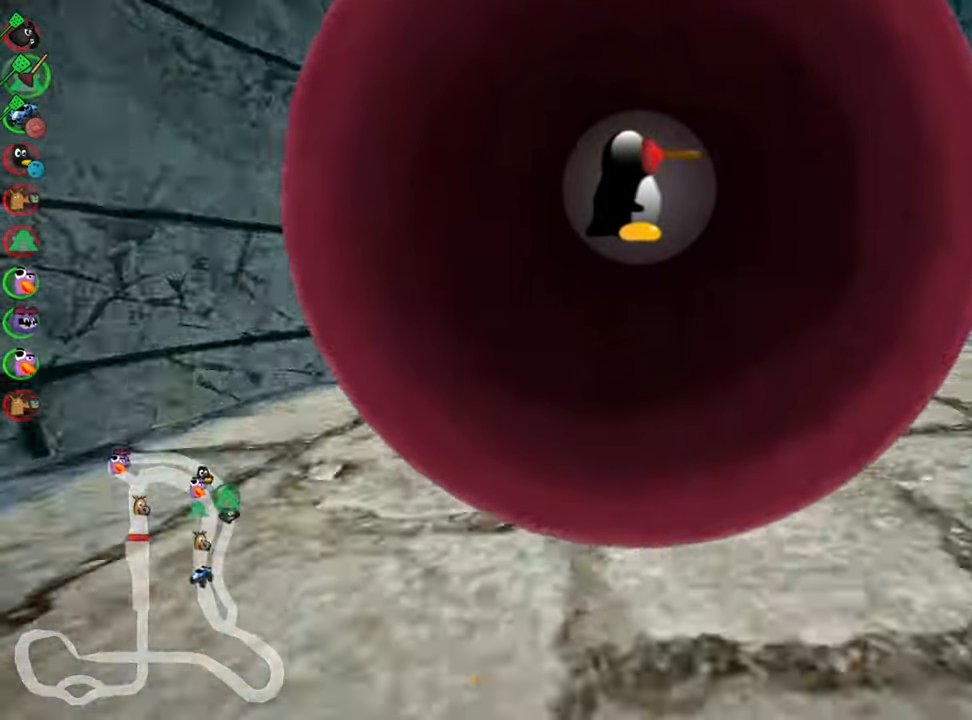
{"keys": ["right", "up"], "events": [[150, "right", "down"]]}
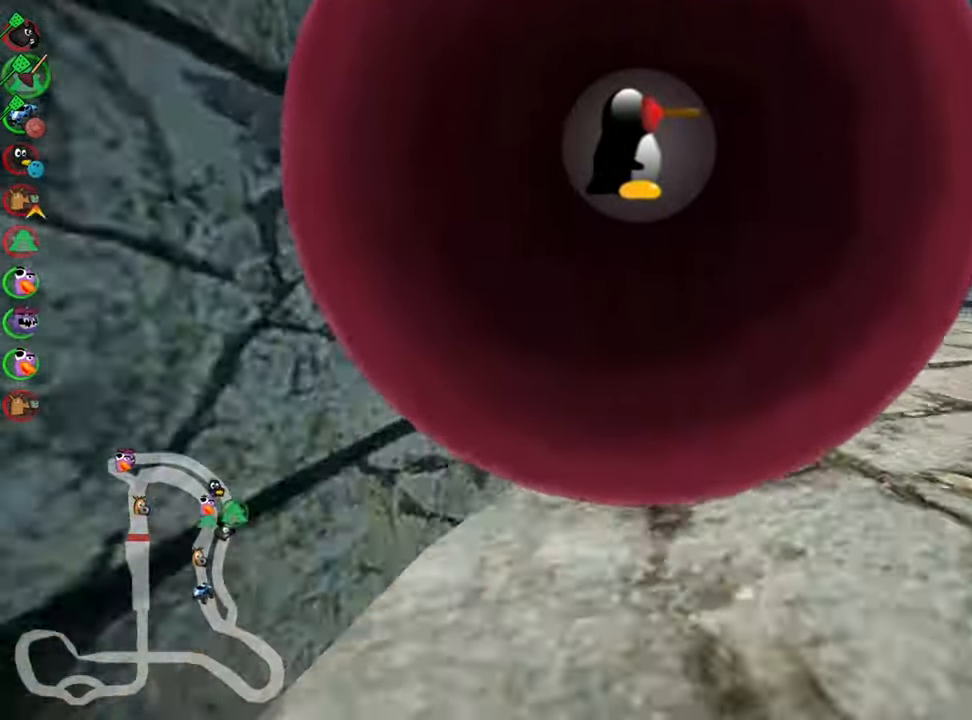
{"keys": ["left", "up"], "events": [[184, "right", "up"], [334, "left", "down"]]}
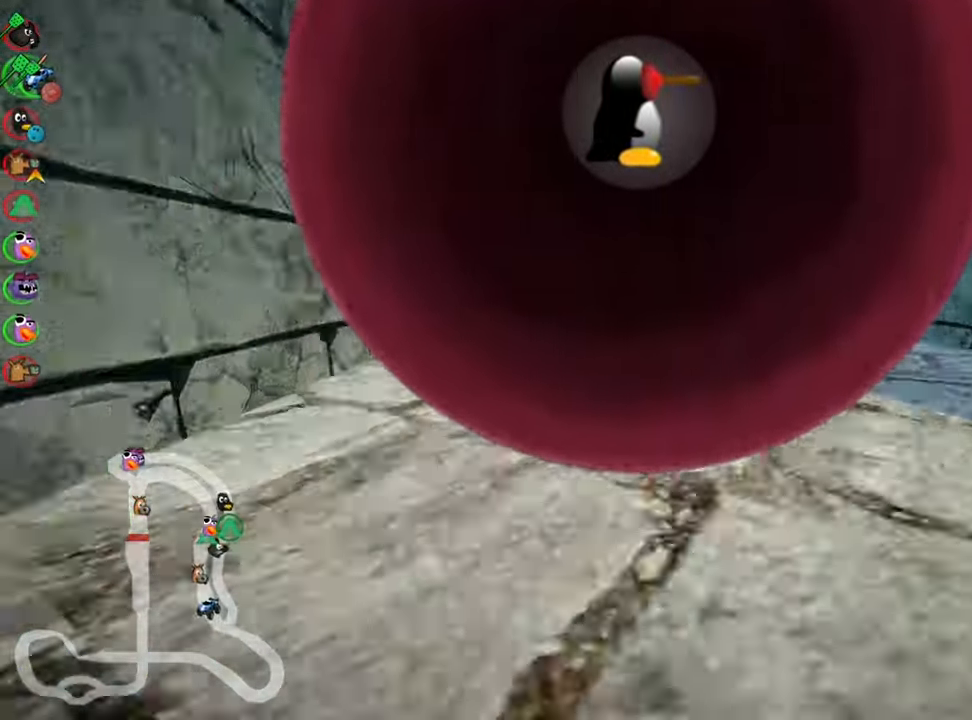
{"keys": ["up"], "events": [[34, "left", "up"], [250, "right", "down"], [500, "right", "up"]]}
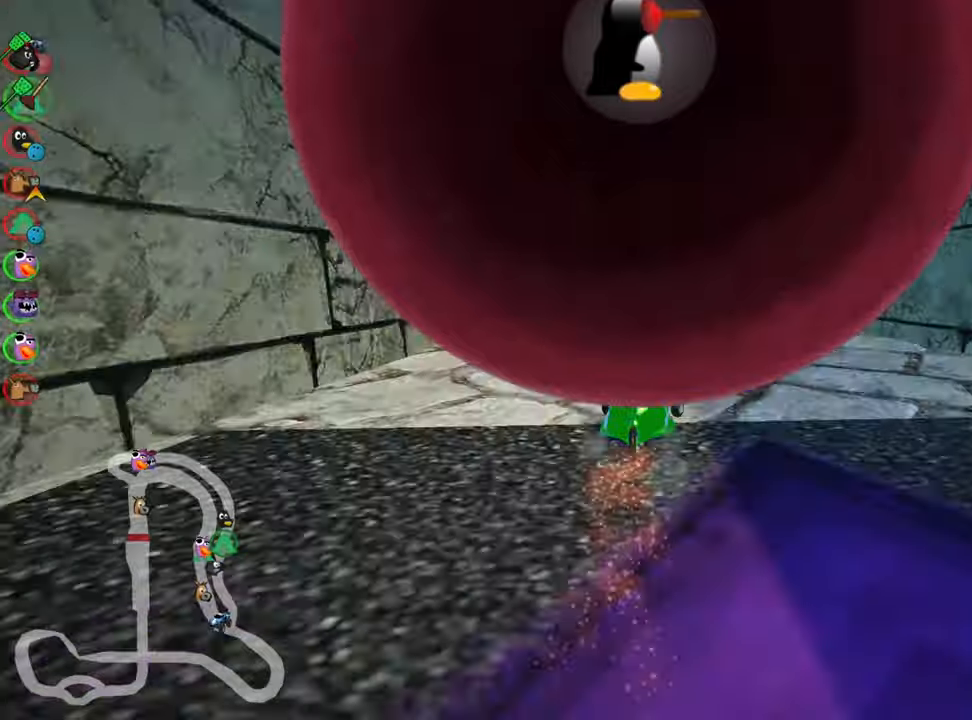
{"keys": ["skid", "up"], "events": [[216, "left", "down"], [233, "skid", "down"], [383, "left", "up"]]}
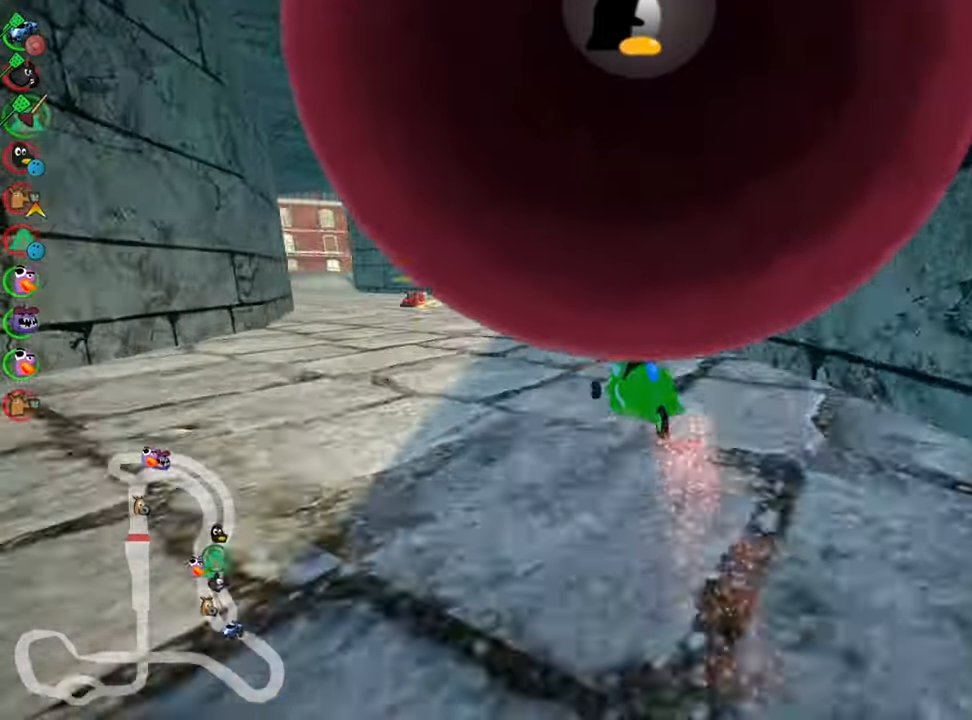
{"keys": ["up"], "events": [[50, "left", "down"], [116, "skid", "up"], [366, "left", "up"]]}